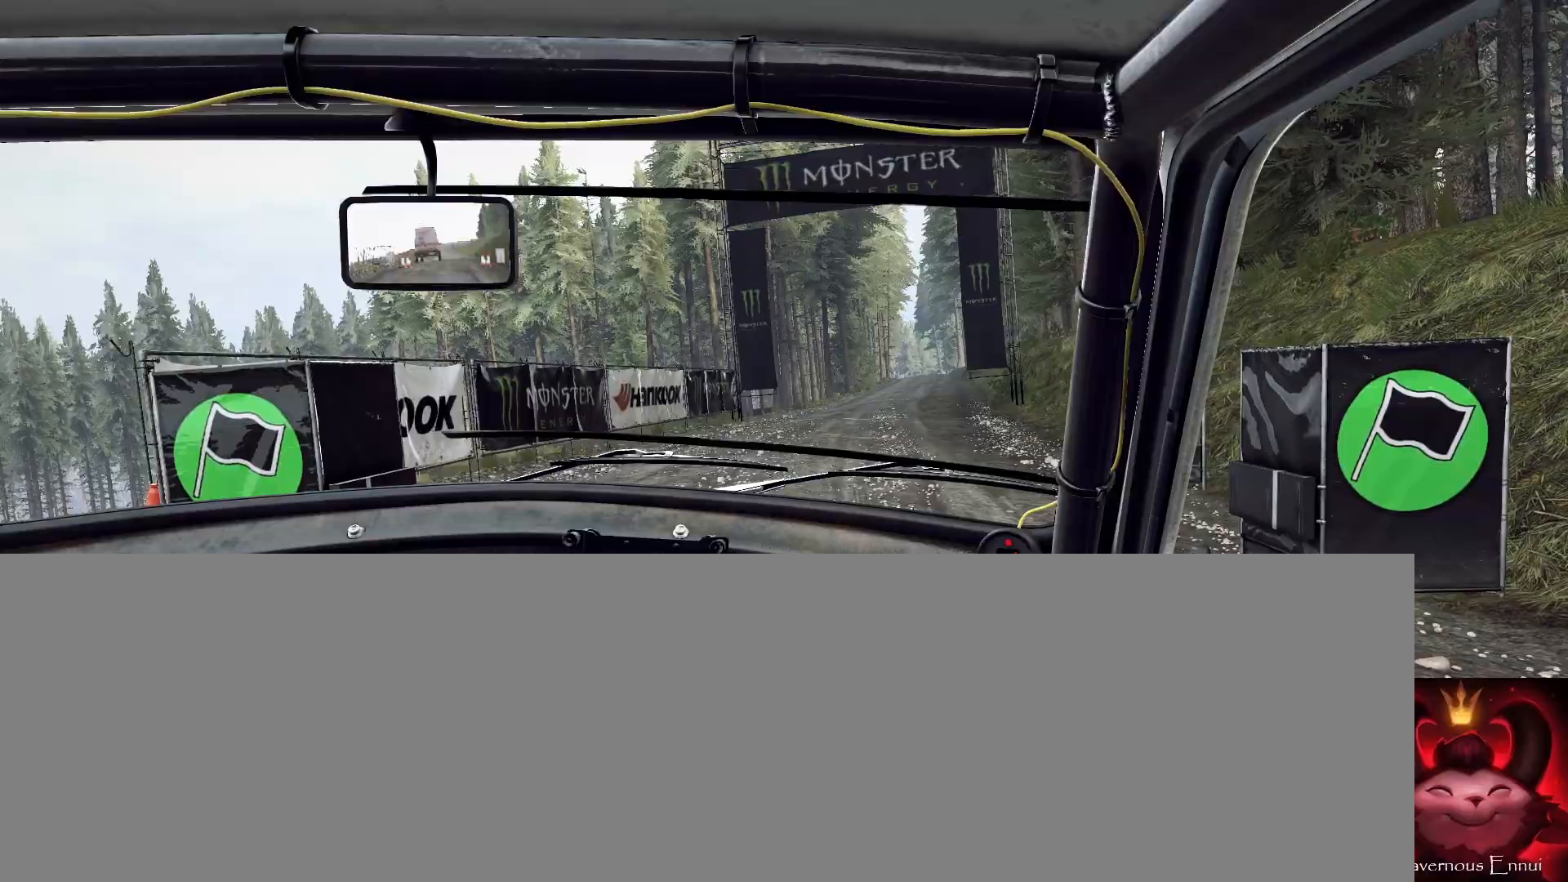
Gameplay with a controller (Xbox layout); each line is a JSON object with the inputs held at the frame after it. "events" lists button and stick changes between this image and that frame as [ms after this image, input, new state], when the widget could be followed in between. Not read: L1 R1.
{"buttons": ["R2"], "left_stick": "center", "right_stick": "down-left"}
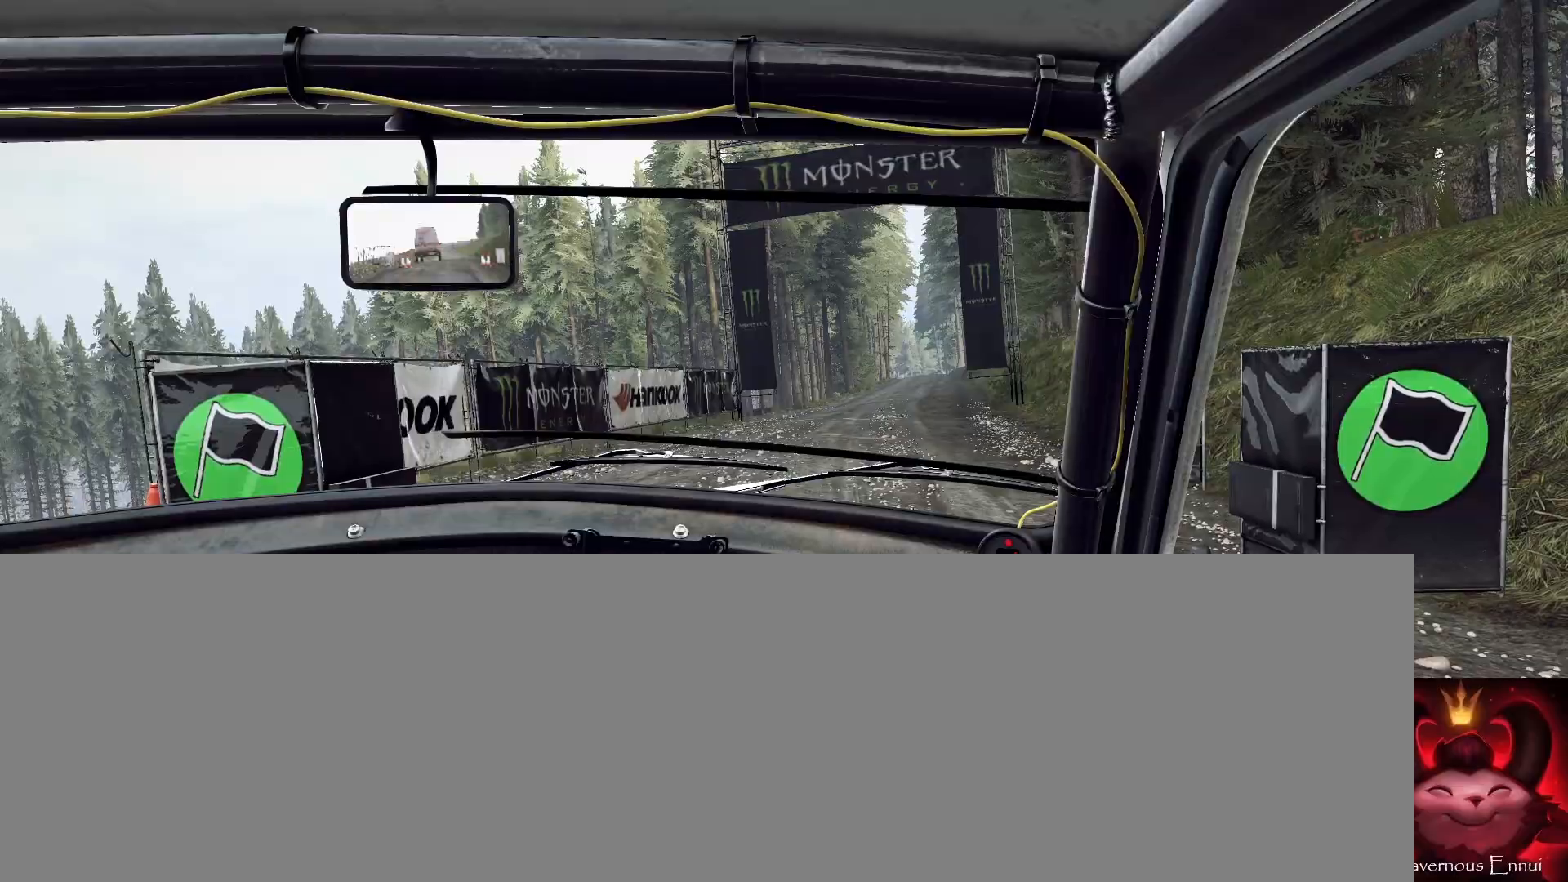
{"buttons": [], "left_stick": "center", "right_stick": "down-left", "events": [[167, "R2", "up"]]}
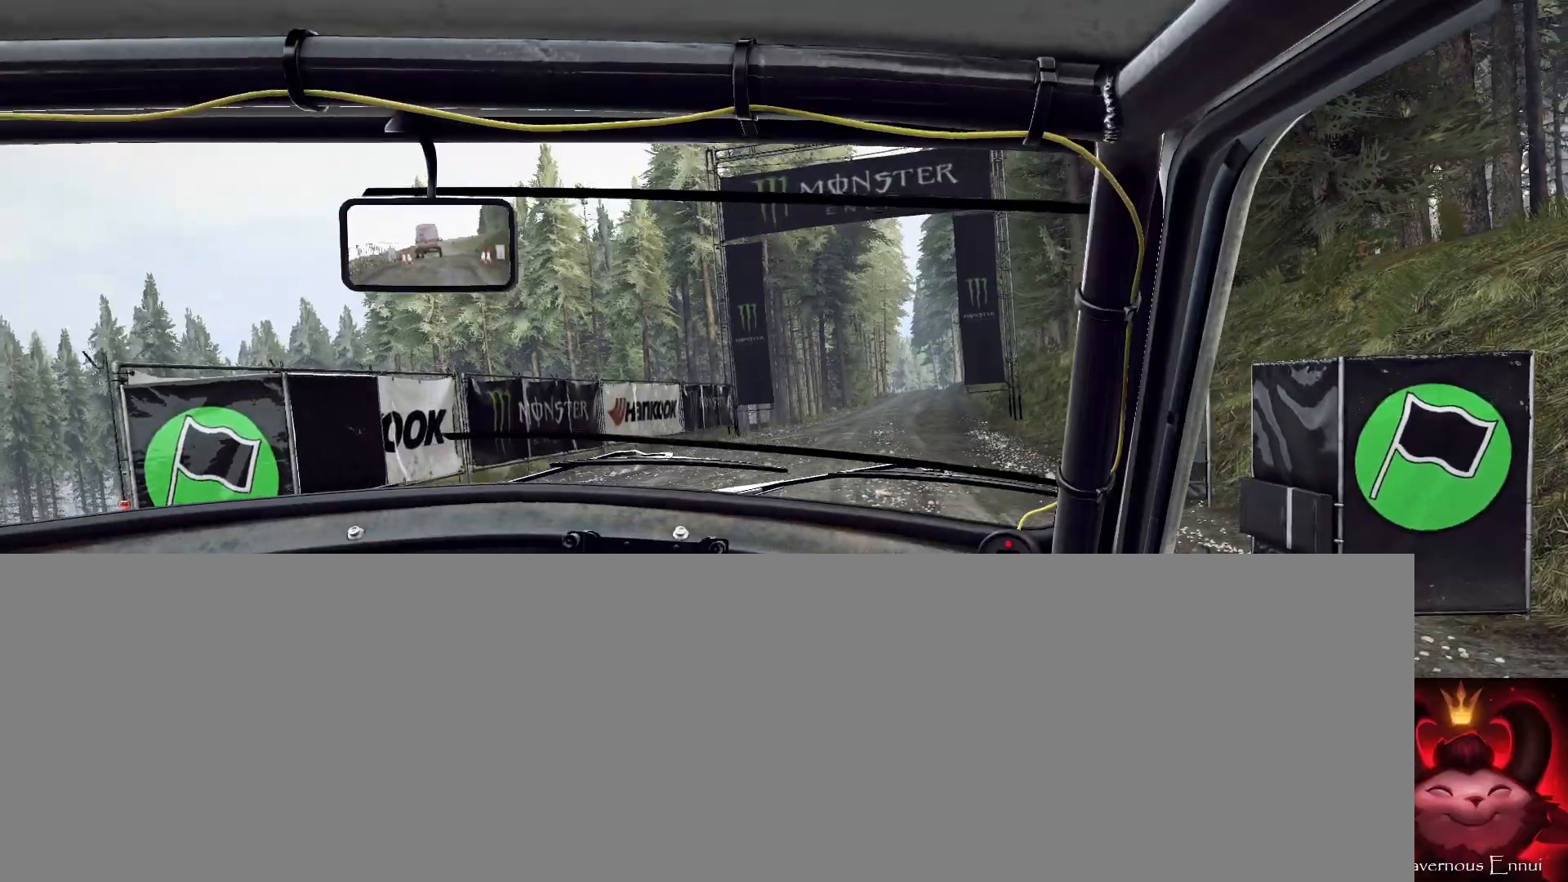
{"buttons": [], "left_stick": "center", "right_stick": "center", "events": [[233, "left_stick", "right"], [367, "left_stick", "center"], [433, "right_stick", "center"]]}
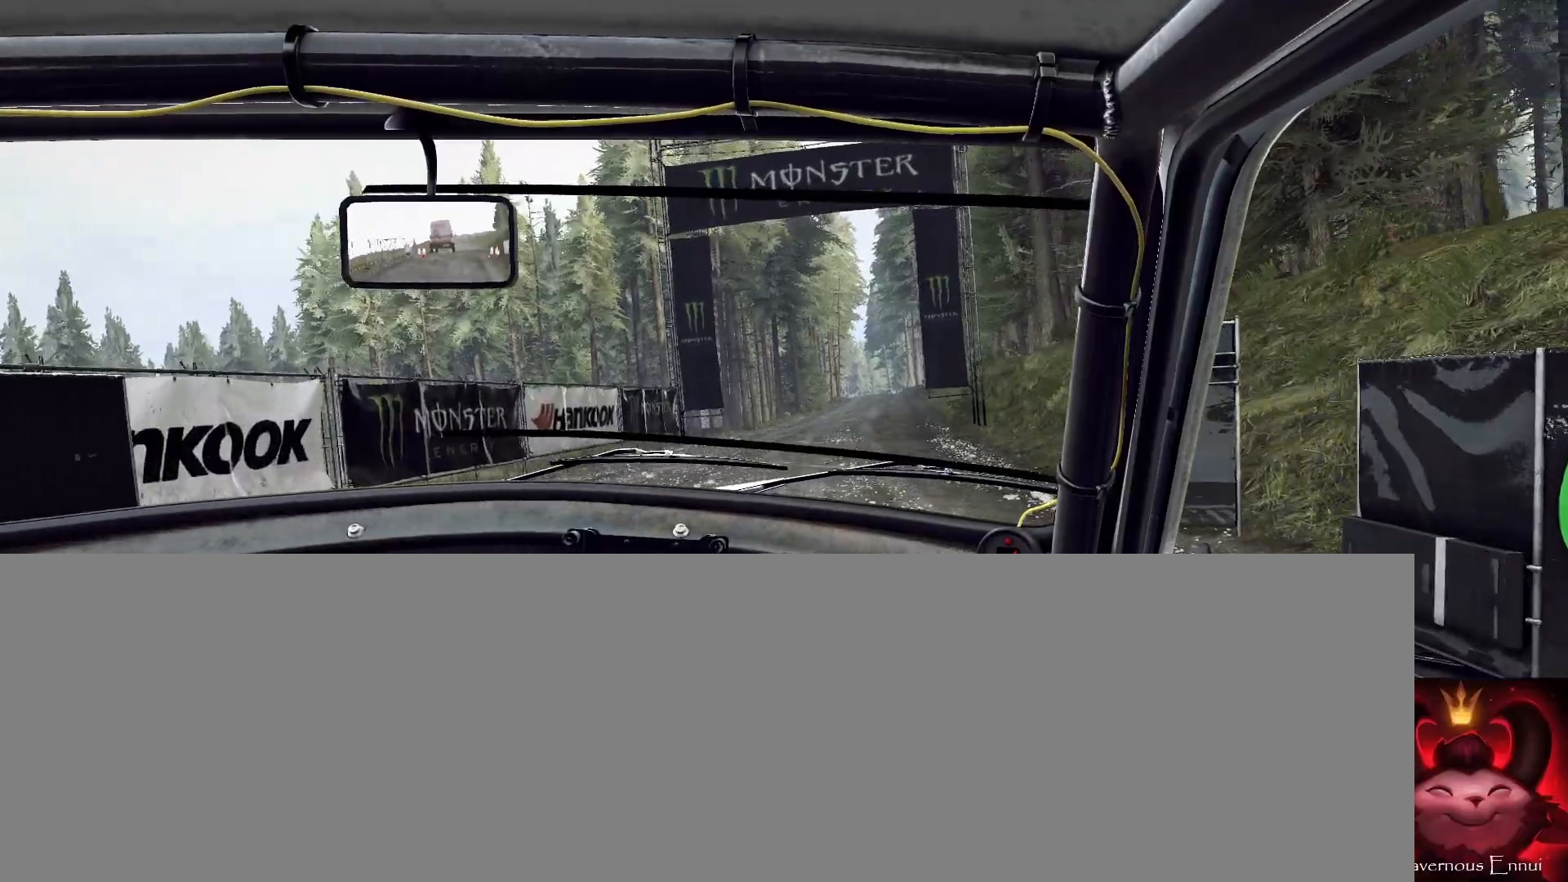
{"buttons": [], "left_stick": "center", "right_stick": "center", "events": [[333, "left_stick", "left"], [500, "left_stick", "center"]]}
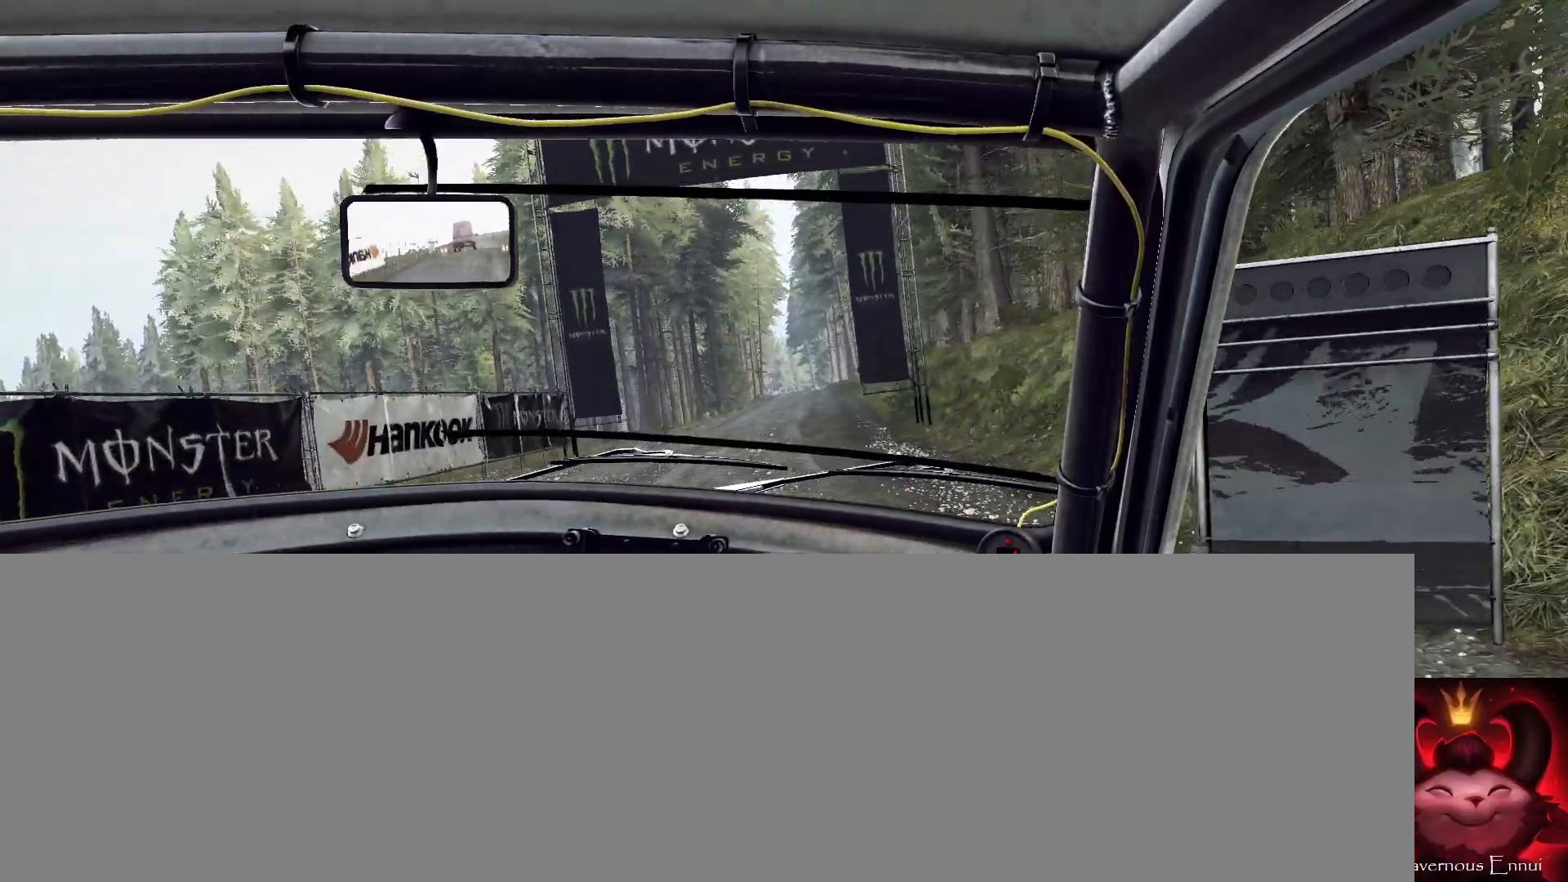
{"buttons": [], "left_stick": "center", "right_stick": "center", "events": [[333, "left_stick", "left"], [467, "left_stick", "center"]]}
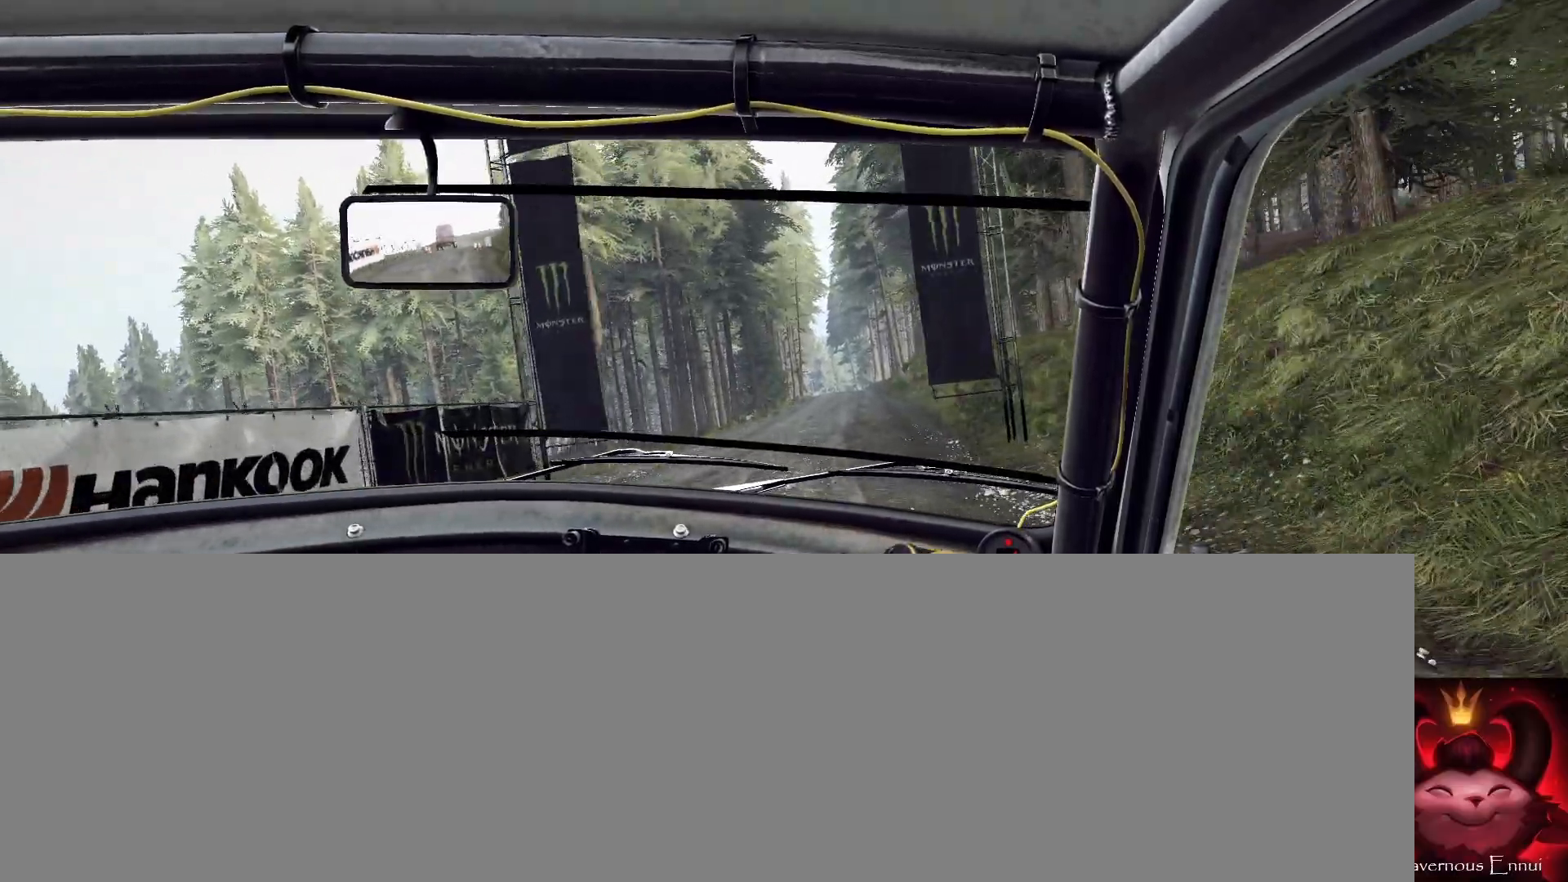
{"buttons": [], "left_stick": "center", "right_stick": "center", "events": [[200, "left_stick", "right"], [367, "left_stick", "center"]]}
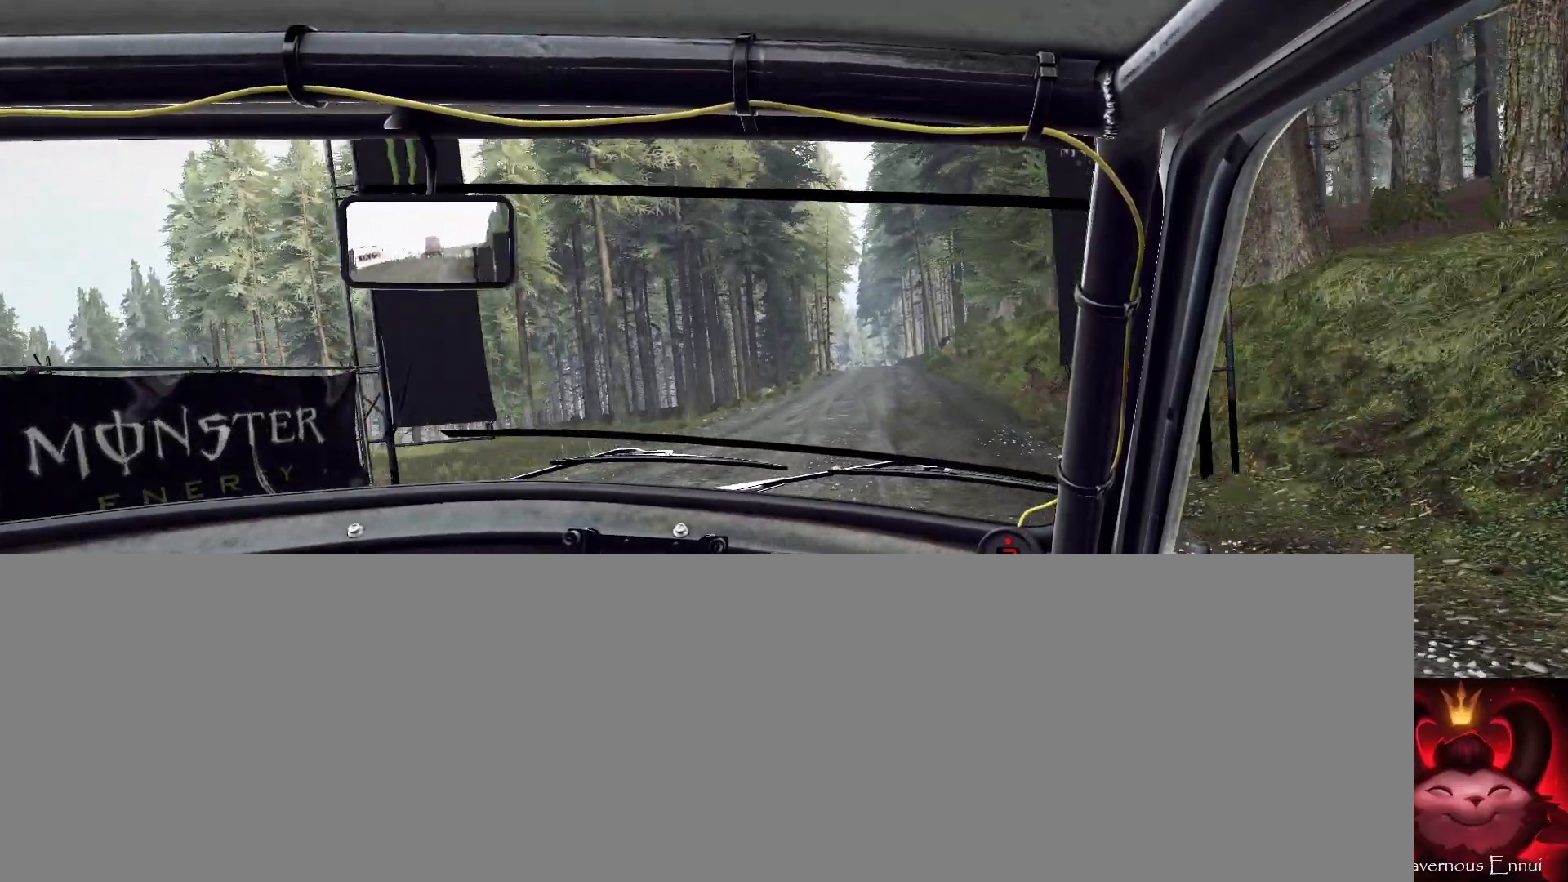
{"buttons": [], "left_stick": "center", "right_stick": "center", "events": [[33, "left_stick", "right"], [233, "left_stick", "center"]]}
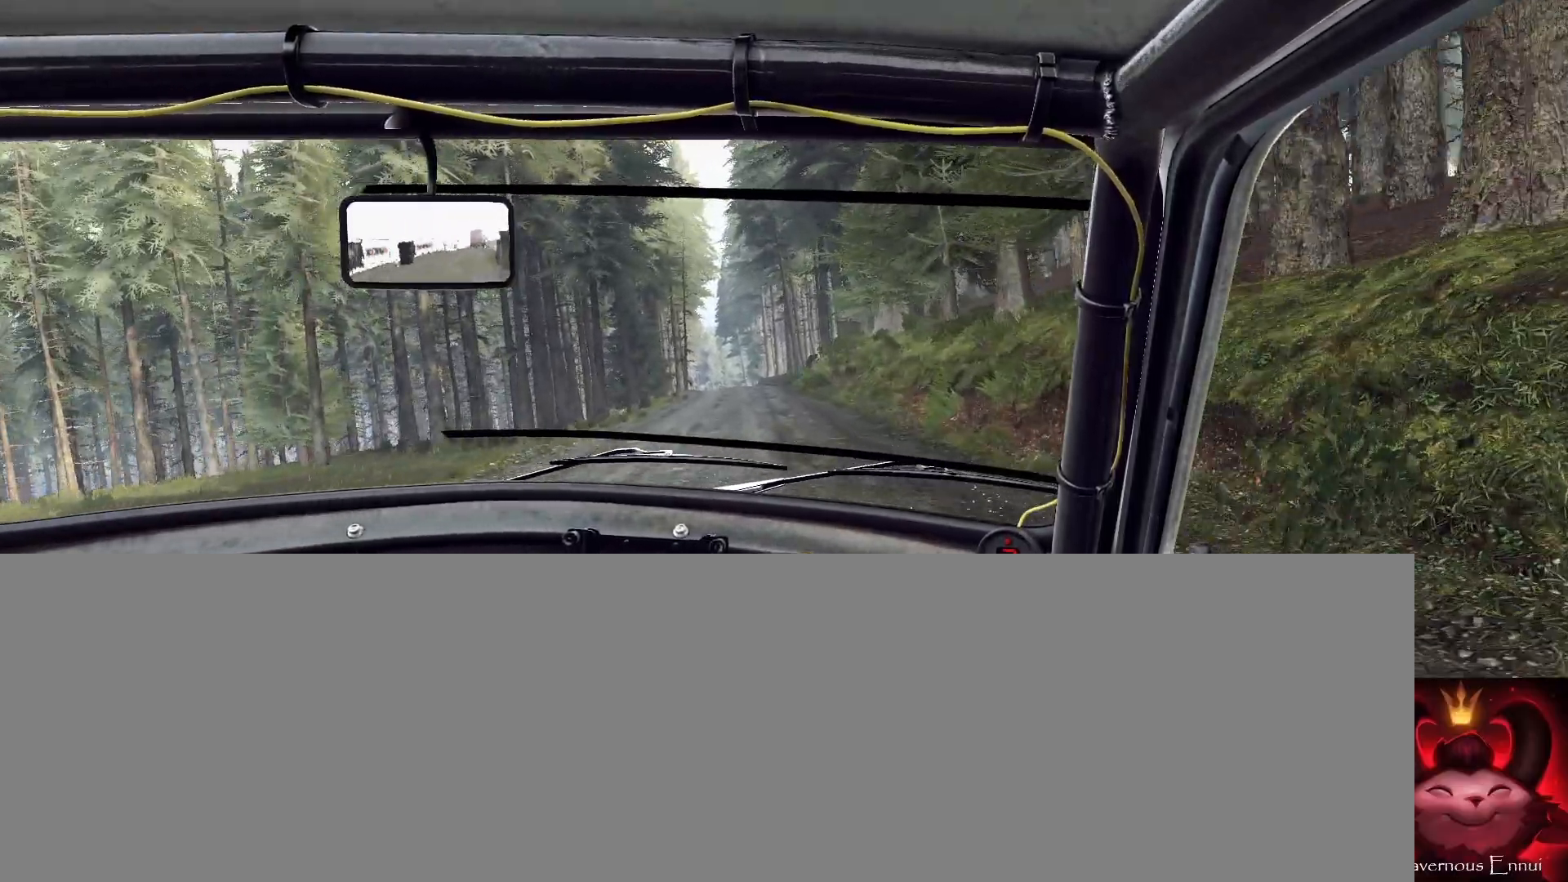
{"buttons": [], "left_stick": "center", "right_stick": "center", "events": [[67, "left_stick", "left"], [233, "left_stick", "center"]]}
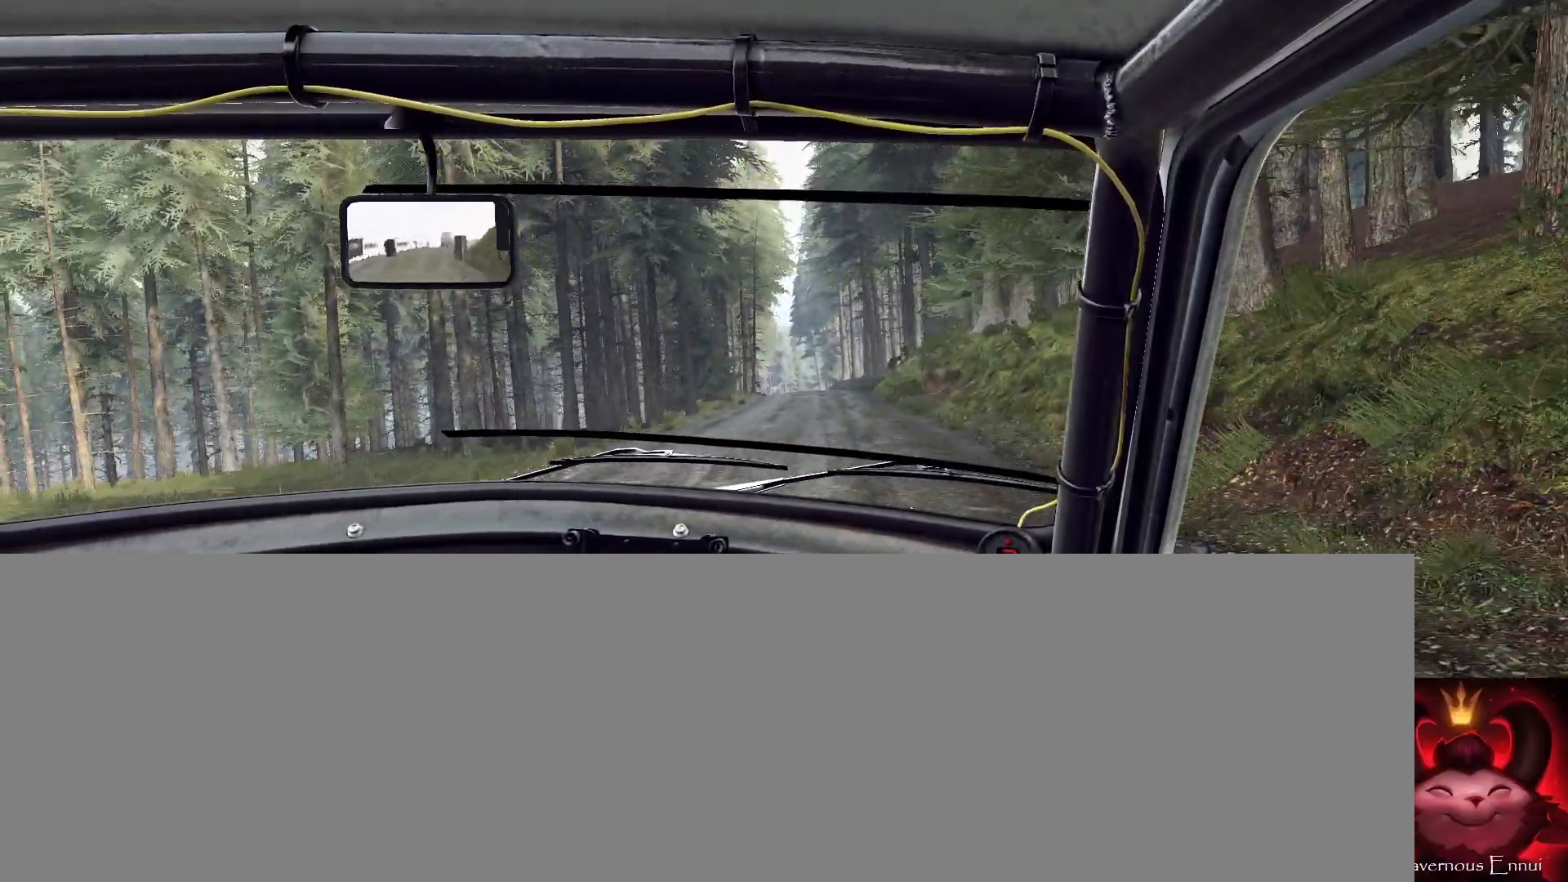
{"buttons": [], "left_stick": "center", "right_stick": "center", "events": [[200, "left_stick", "right"], [400, "left_stick", "center"]]}
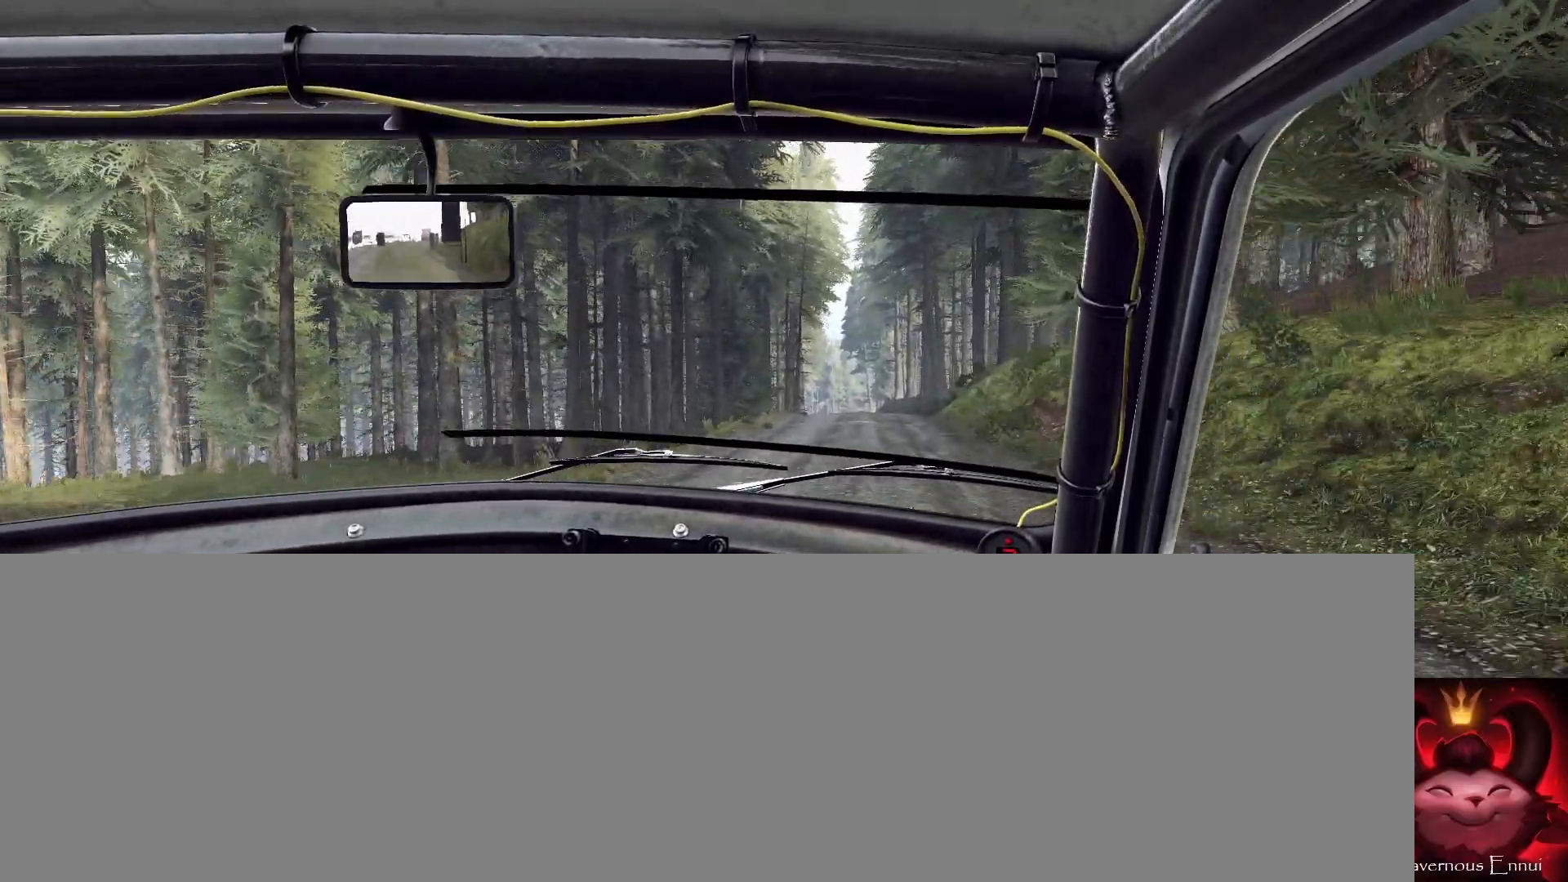
{"buttons": [], "left_stick": "center", "right_stick": "center", "events": [[67, "left_stick", "right"], [233, "left_stick", "center"]]}
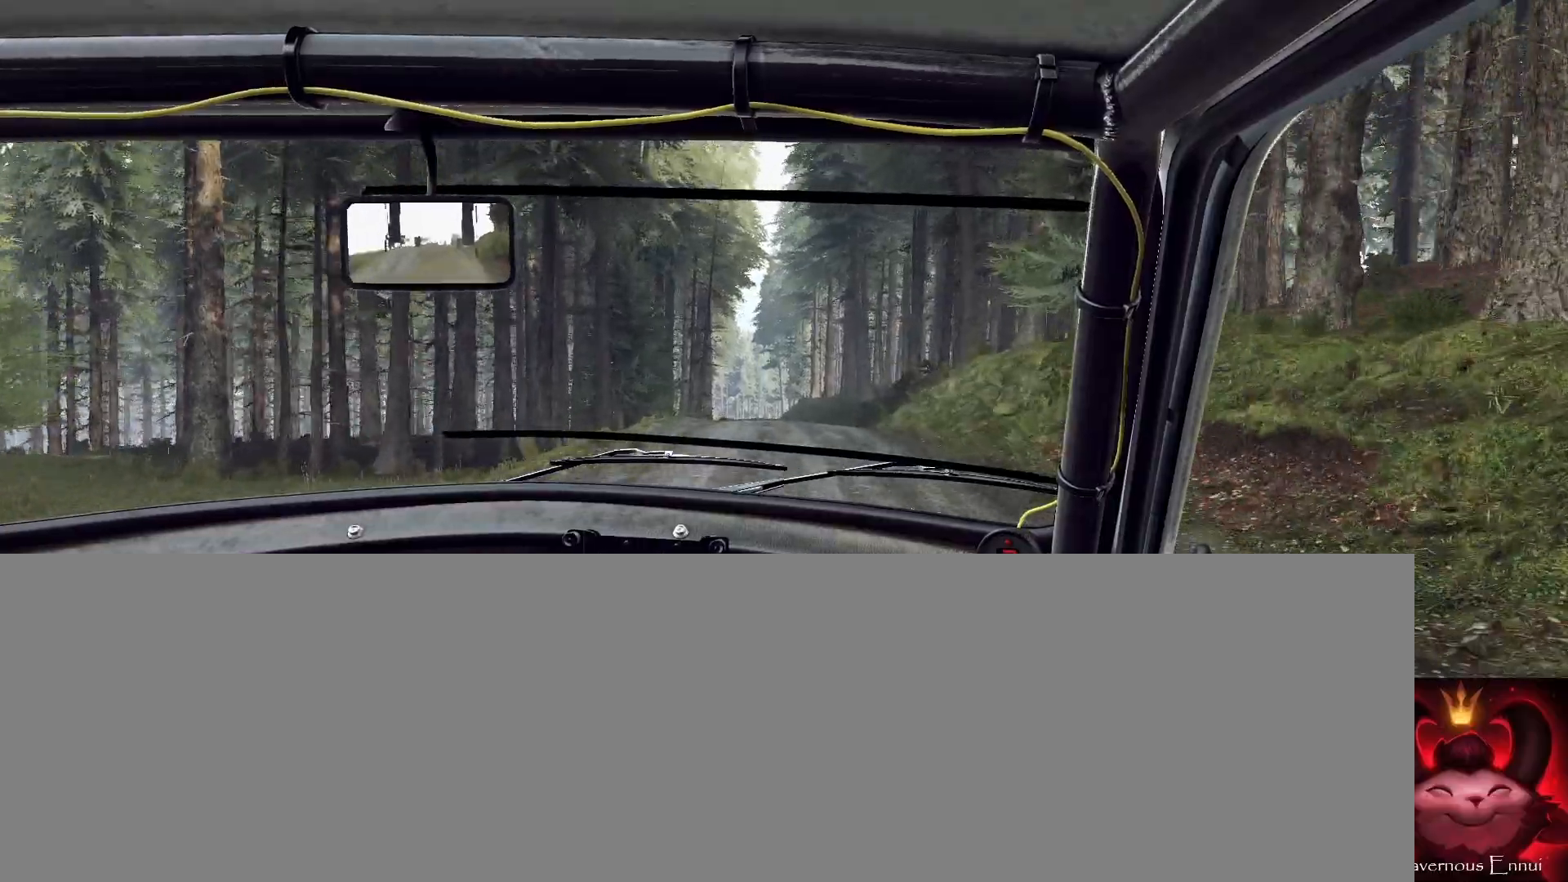
{"buttons": [], "left_stick": "center", "right_stick": "center", "events": []}
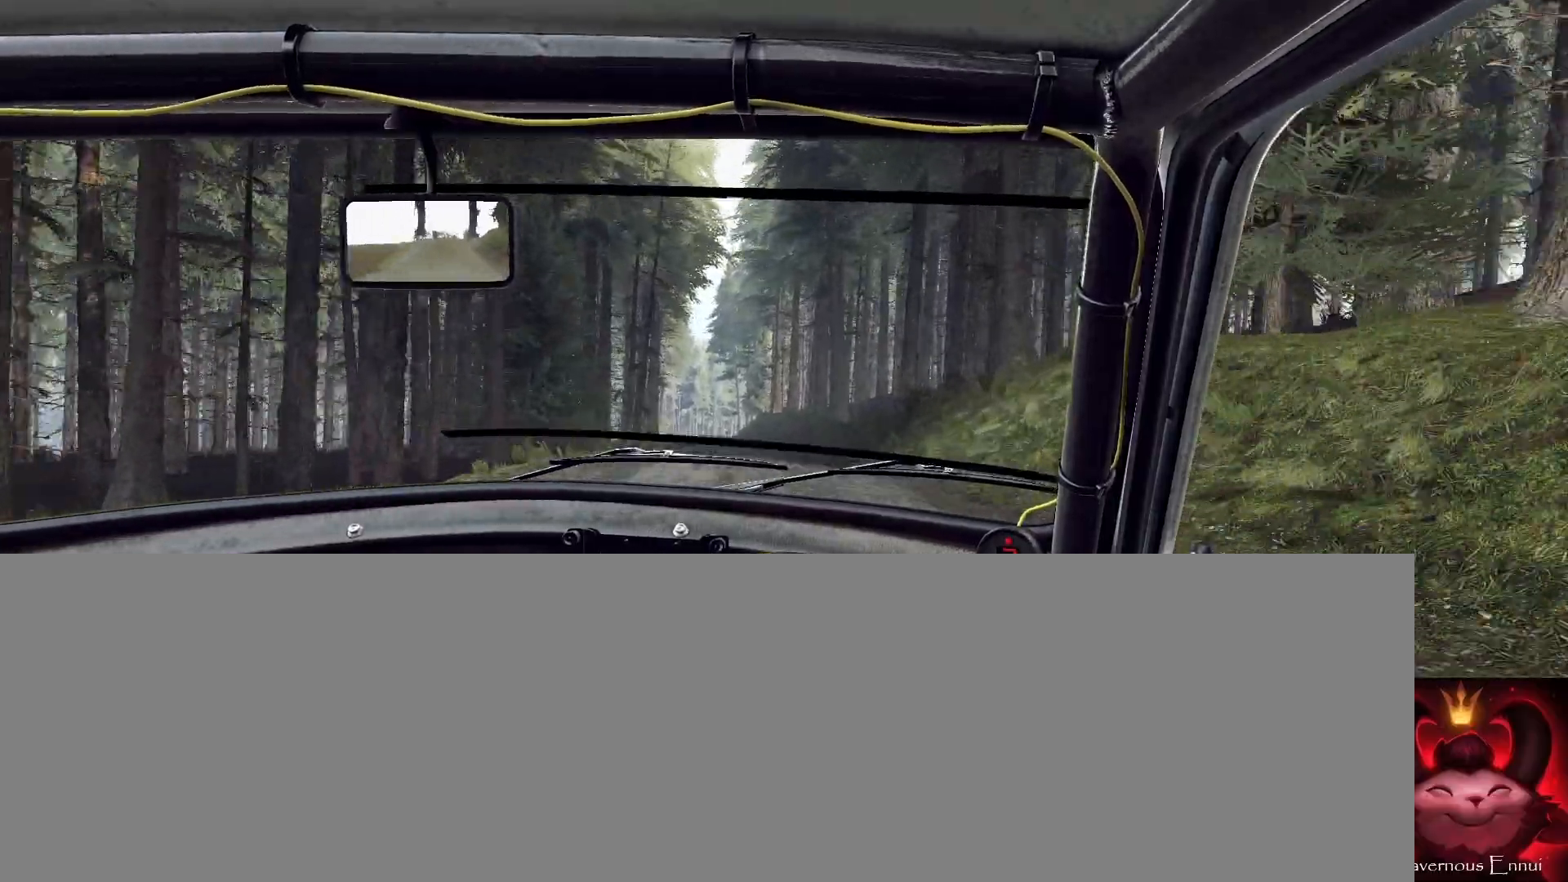
{"buttons": [], "left_stick": "center", "right_stick": "center", "events": []}
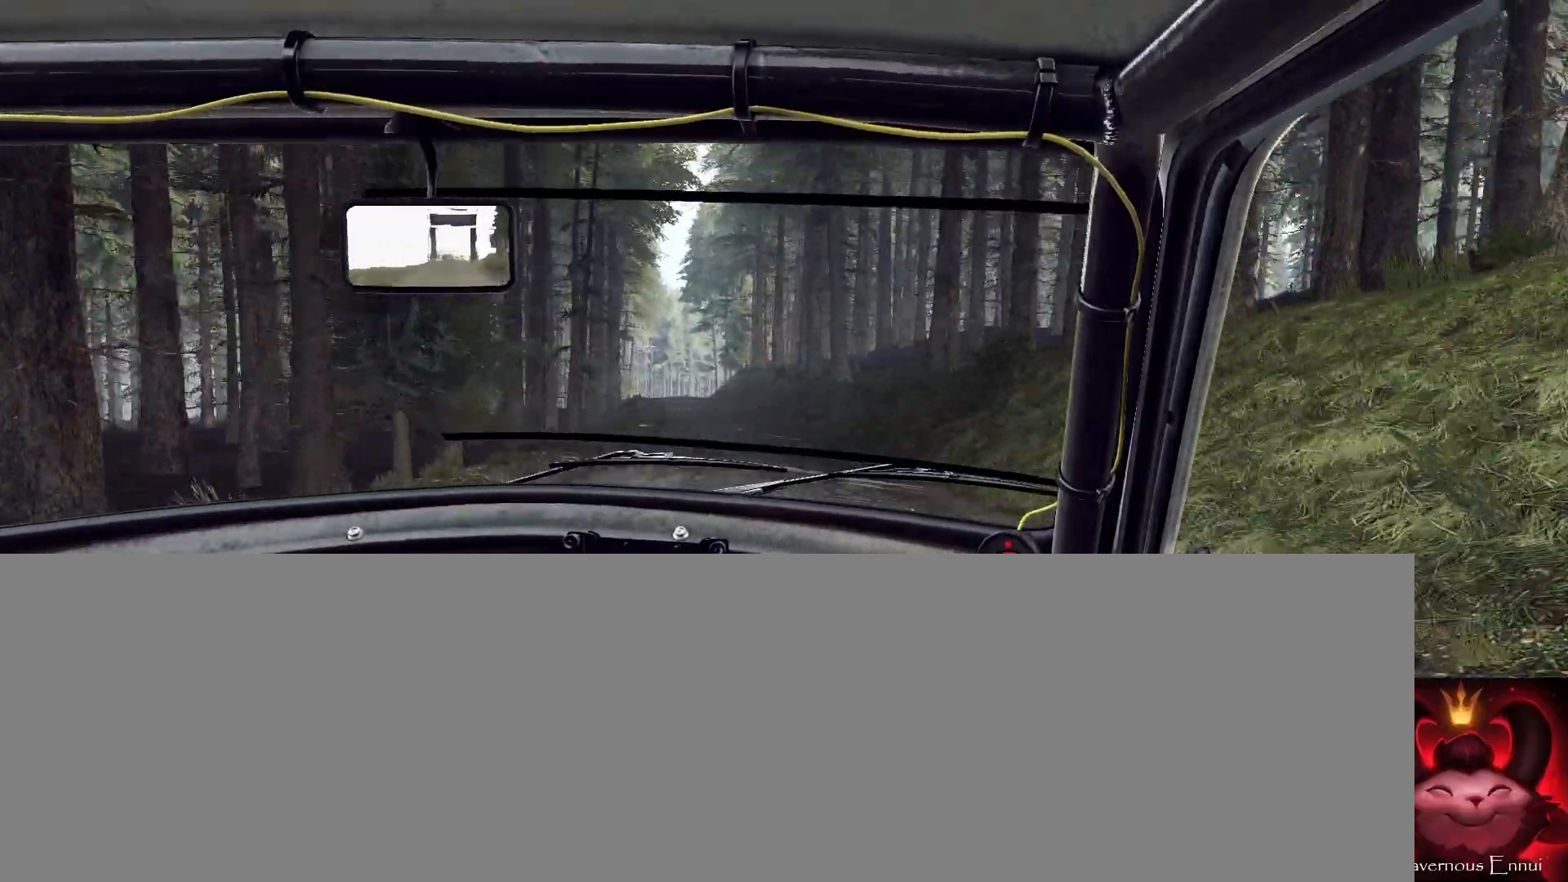
{"buttons": [], "left_stick": "left", "right_stick": "center", "events": [[333, "left_stick", "right"], [400, "left_stick", "up"], [500, "left_stick", "left"]]}
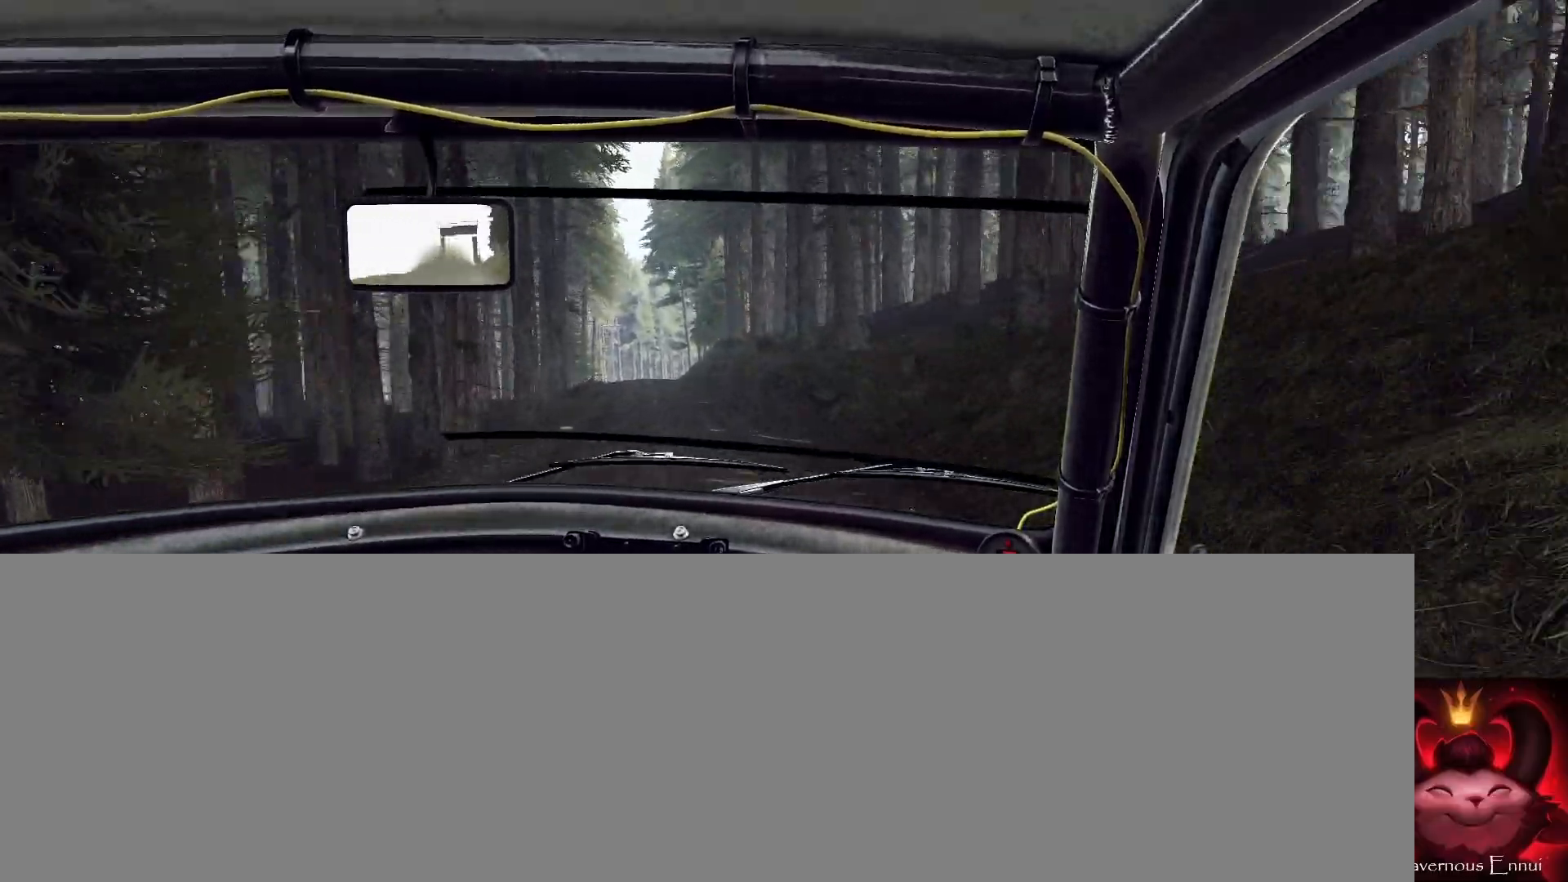
{"buttons": [], "left_stick": "left", "right_stick": "center", "events": [[167, "left_stick", "center"], [267, "left_stick", "left"]]}
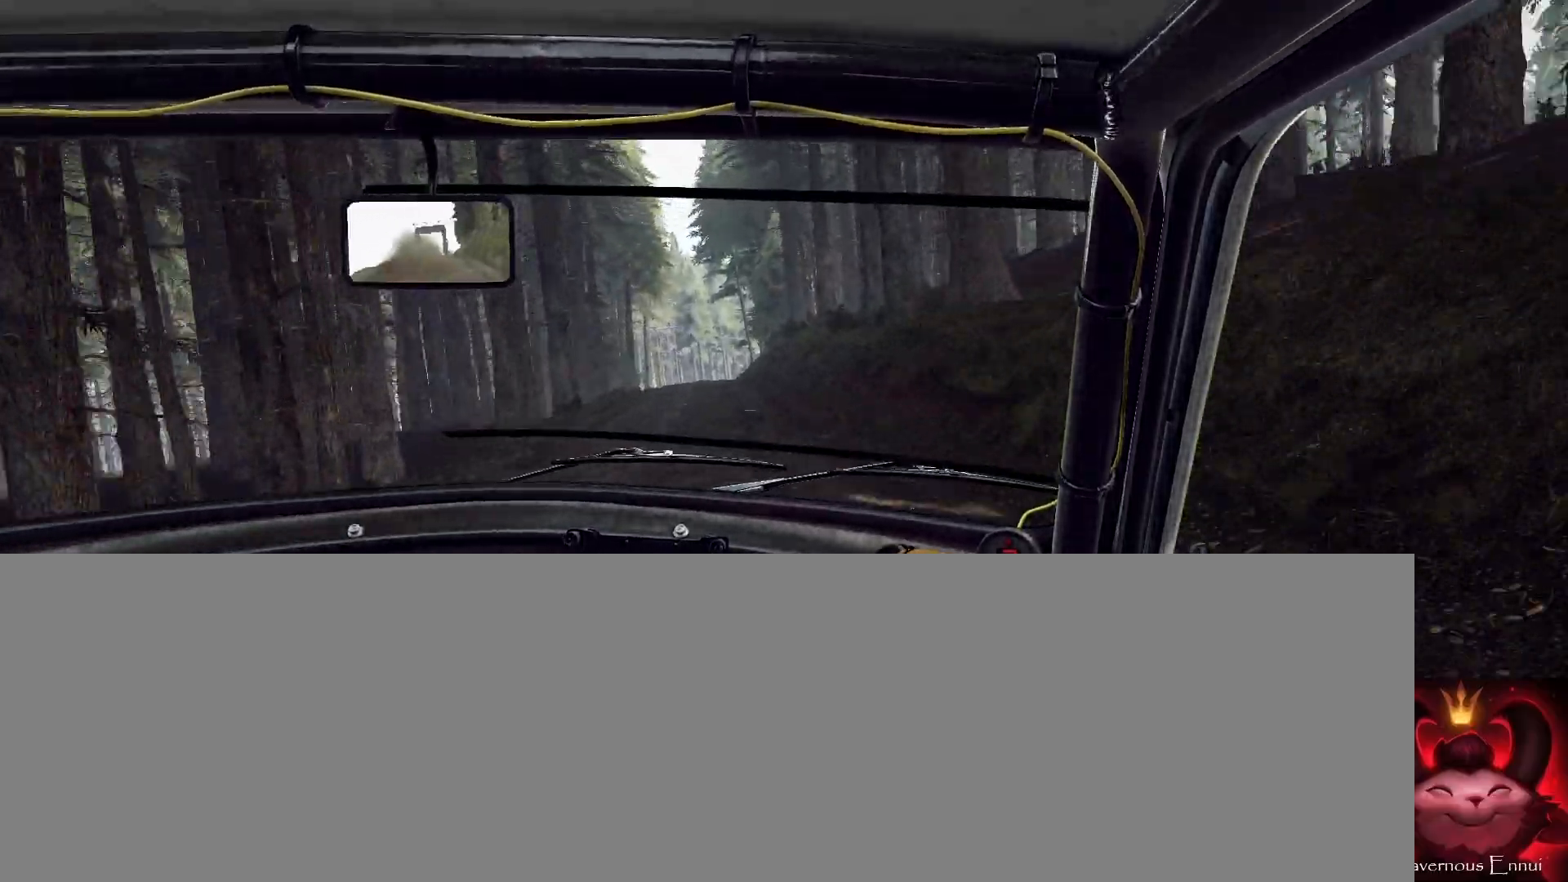
{"buttons": [], "left_stick": "right", "right_stick": "center", "events": [[100, "left_stick", "center"], [400, "left_stick", "right"]]}
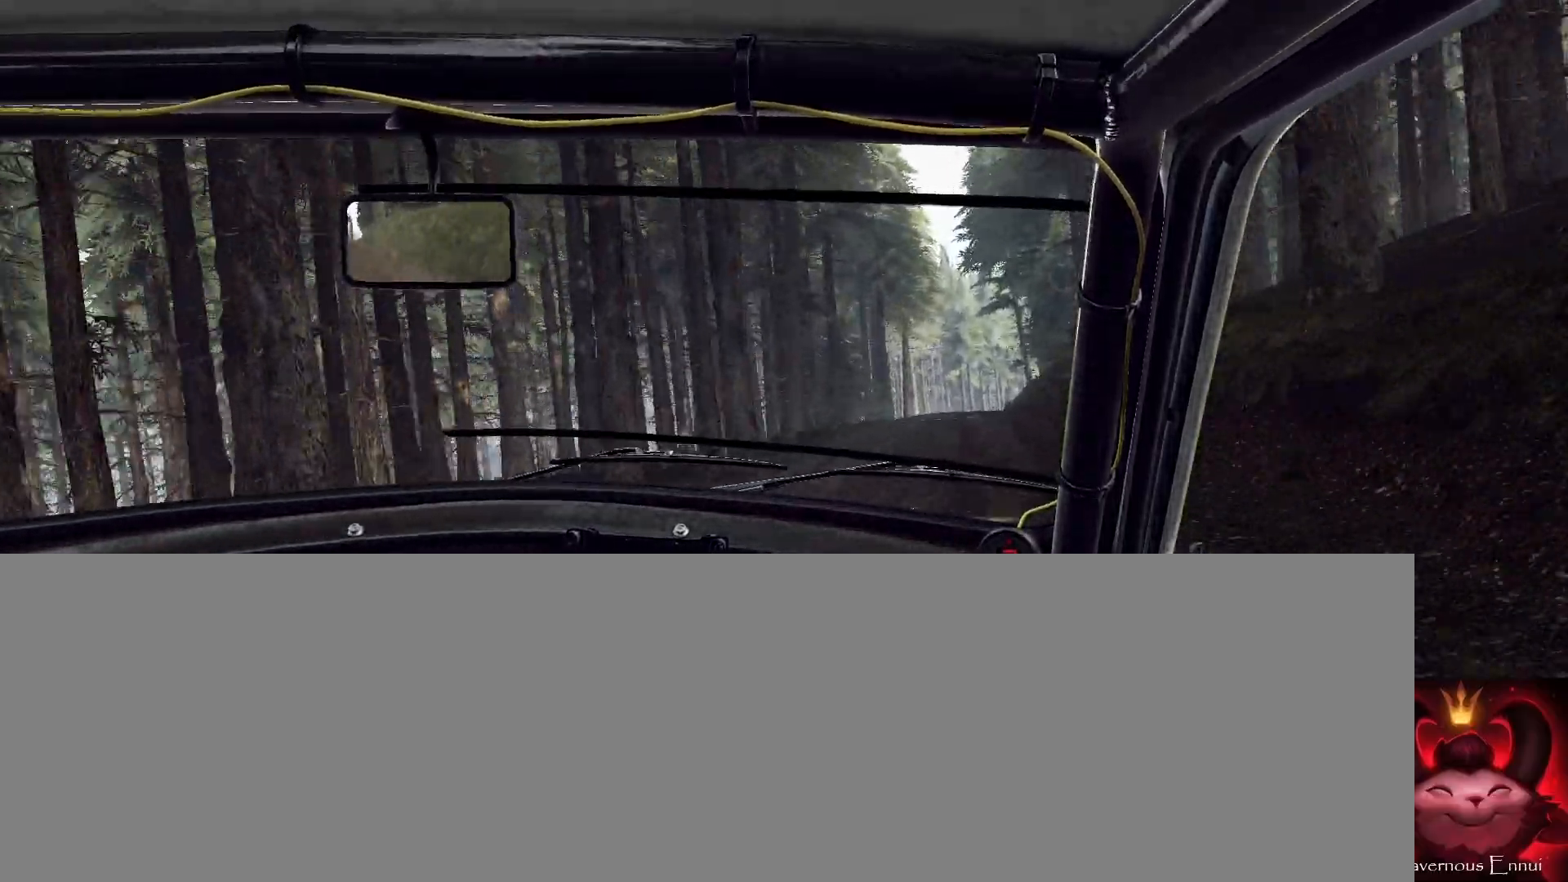
{"buttons": [], "left_stick": "center", "right_stick": "center", "events": [[100, "left_stick", "center"], [200, "left_stick", "right"], [467, "left_stick", "center"]]}
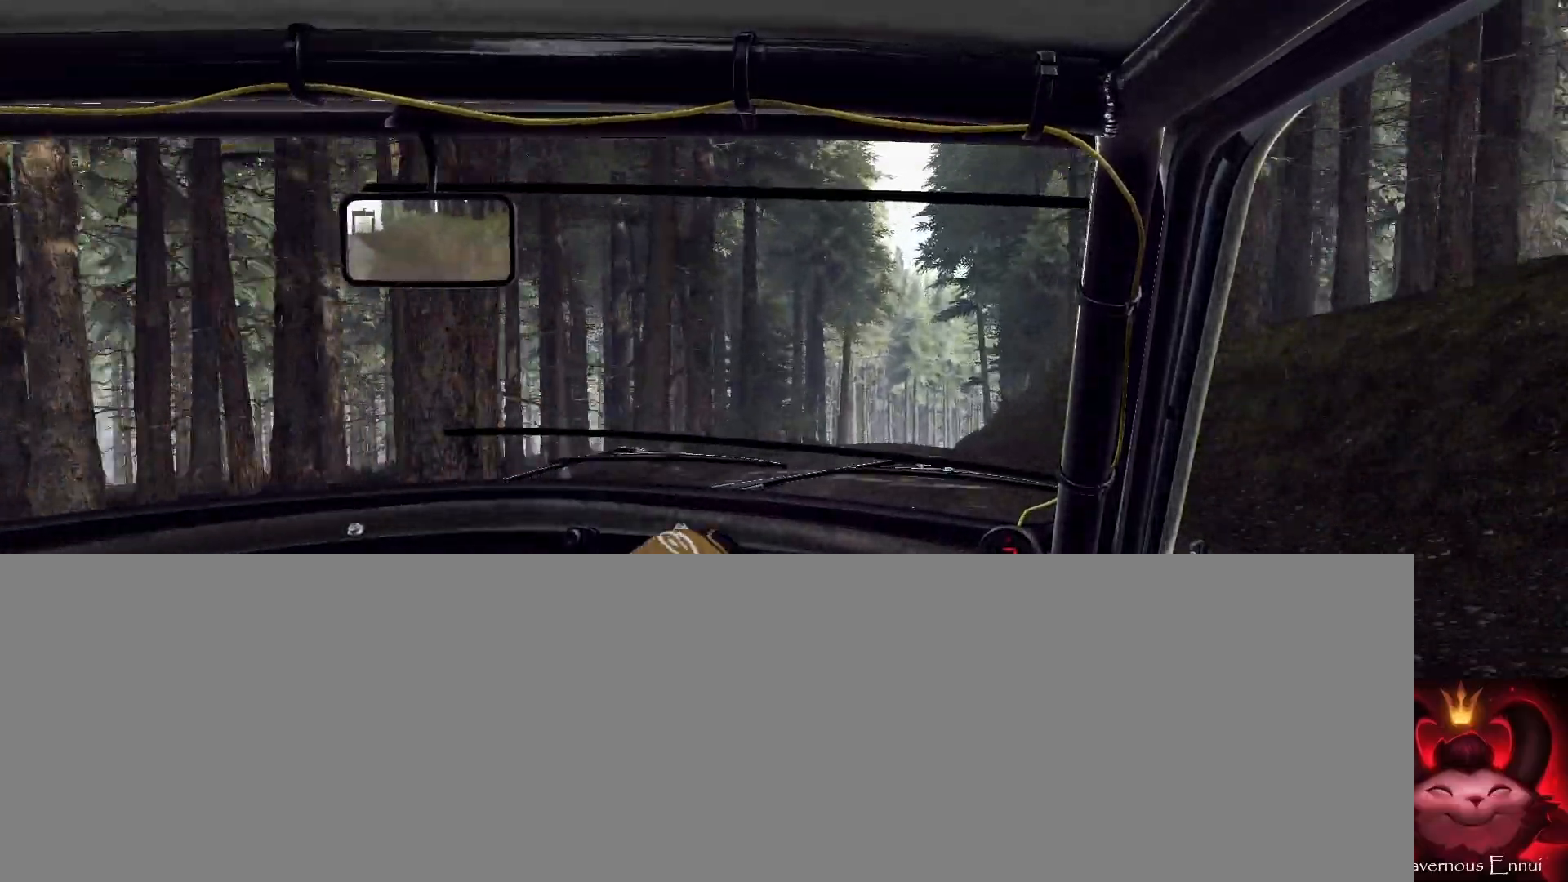
{"buttons": [], "left_stick": "left", "right_stick": "center", "events": [[400, "left_stick", "left"]]}
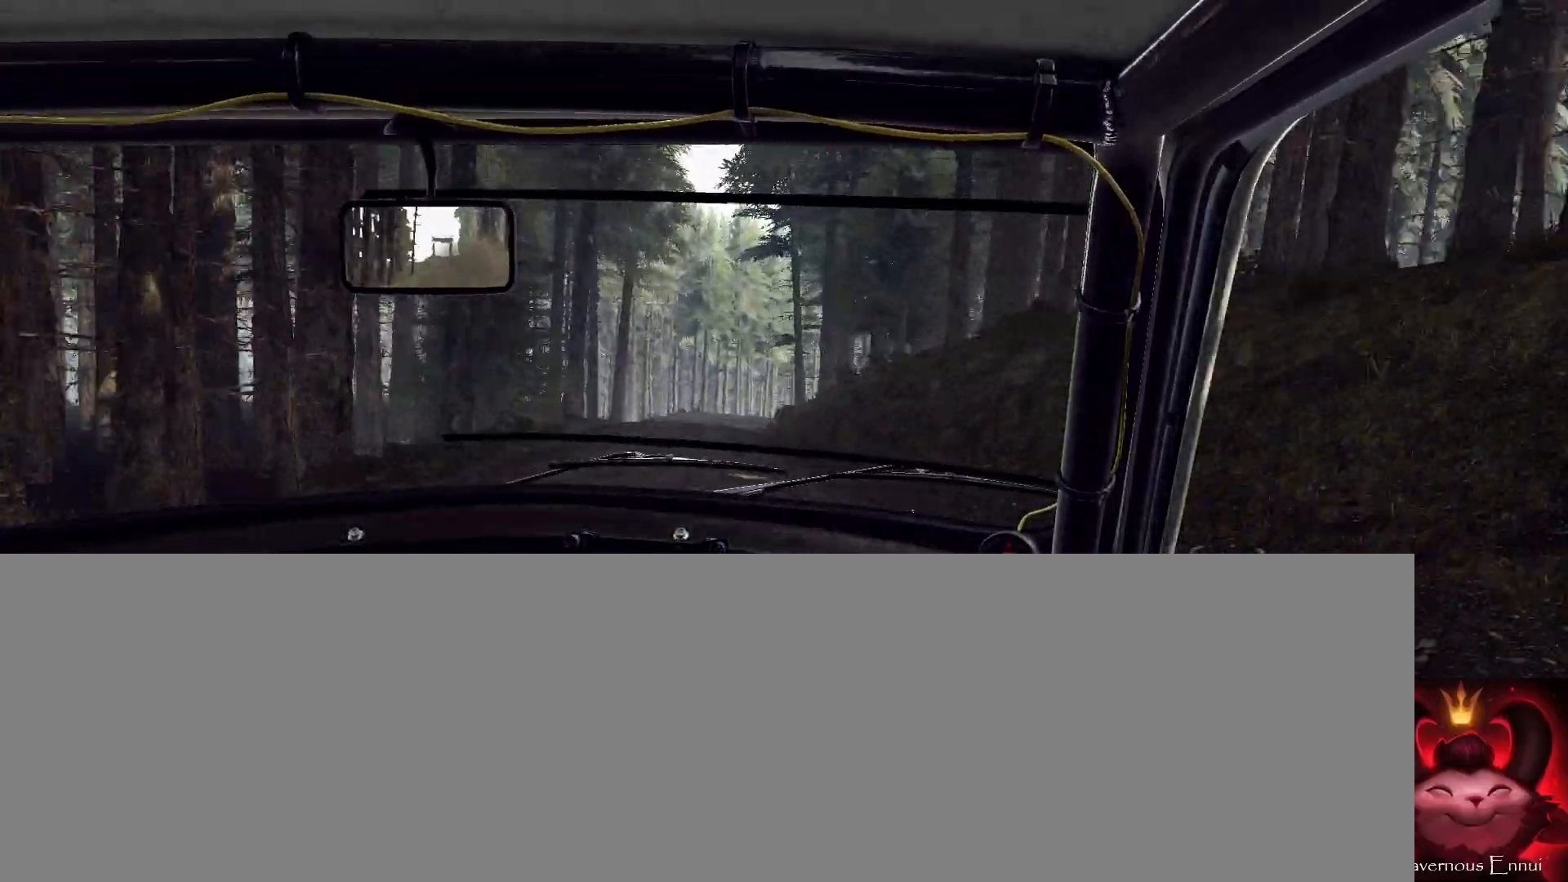
{"buttons": [], "left_stick": "right", "right_stick": "center", "events": [[100, "left_stick", "center"], [467, "left_stick", "right"]]}
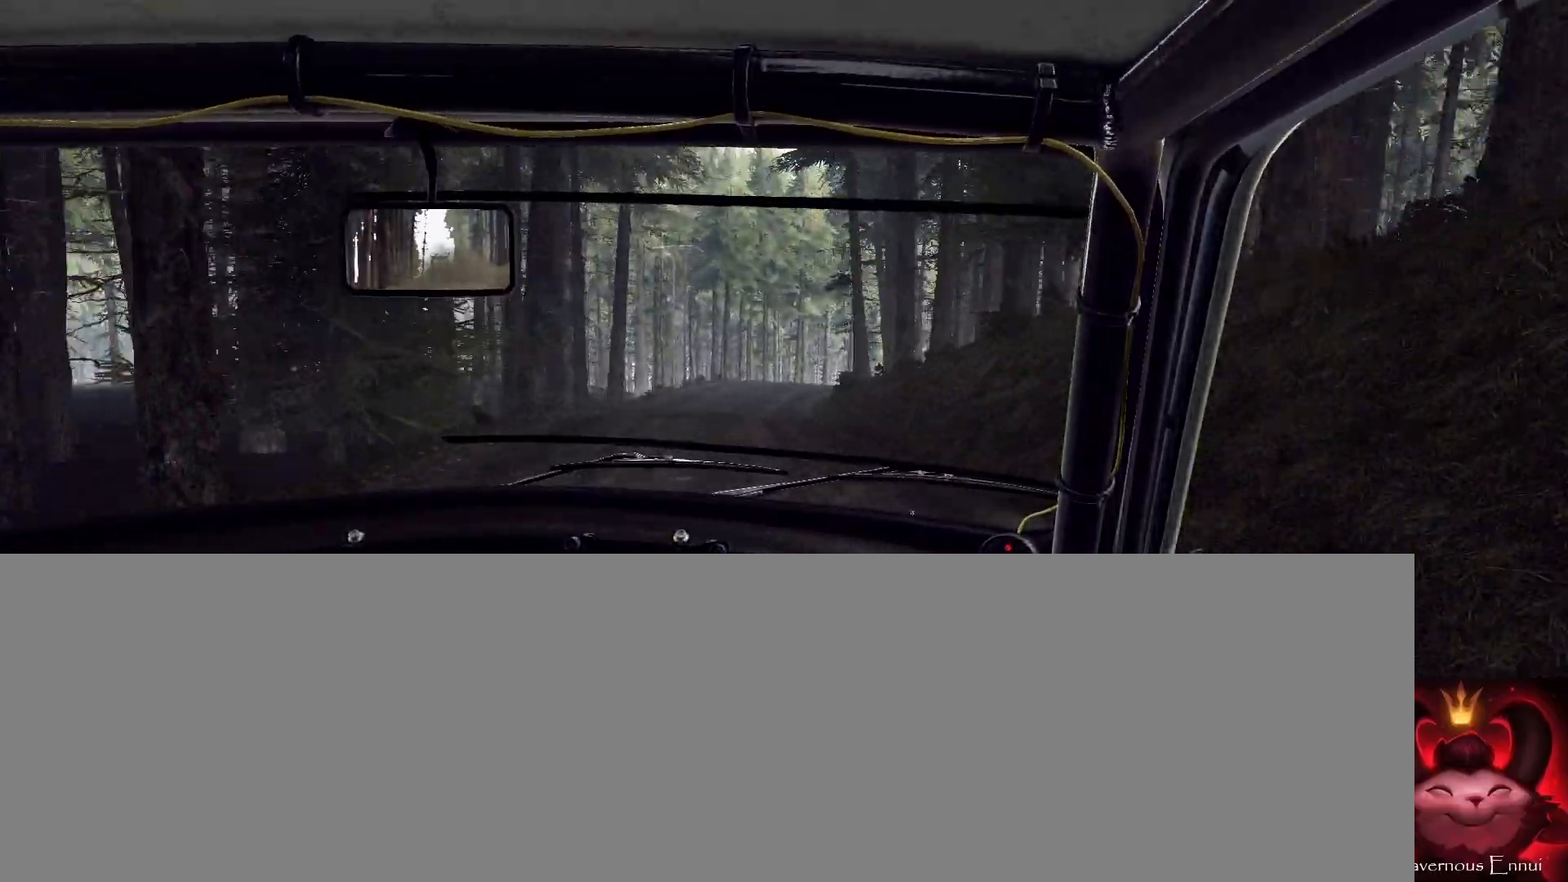
{"buttons": [], "left_stick": "down-left", "right_stick": "center", "events": [[200, "left_stick", "center"], [400, "left_stick", "down-left"]]}
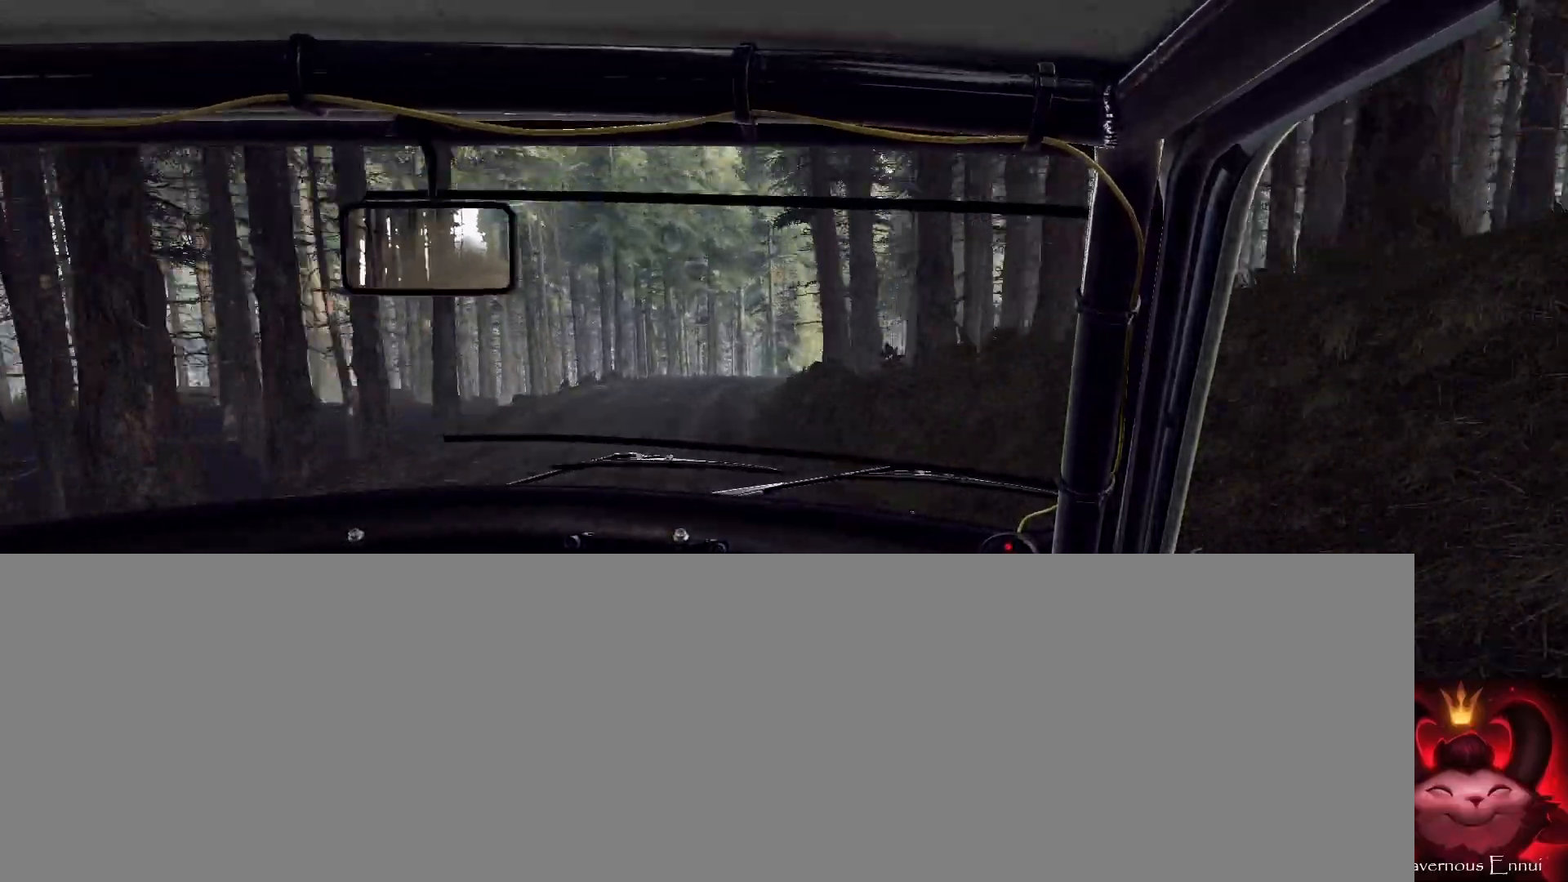
{"buttons": ["L2"], "left_stick": "center", "right_stick": "down", "events": [[100, "left_stick", "center"], [200, "left_stick", "left"], [300, "left_stick", "center"], [300, "right_stick", "down"], [367, "L2", "down"]]}
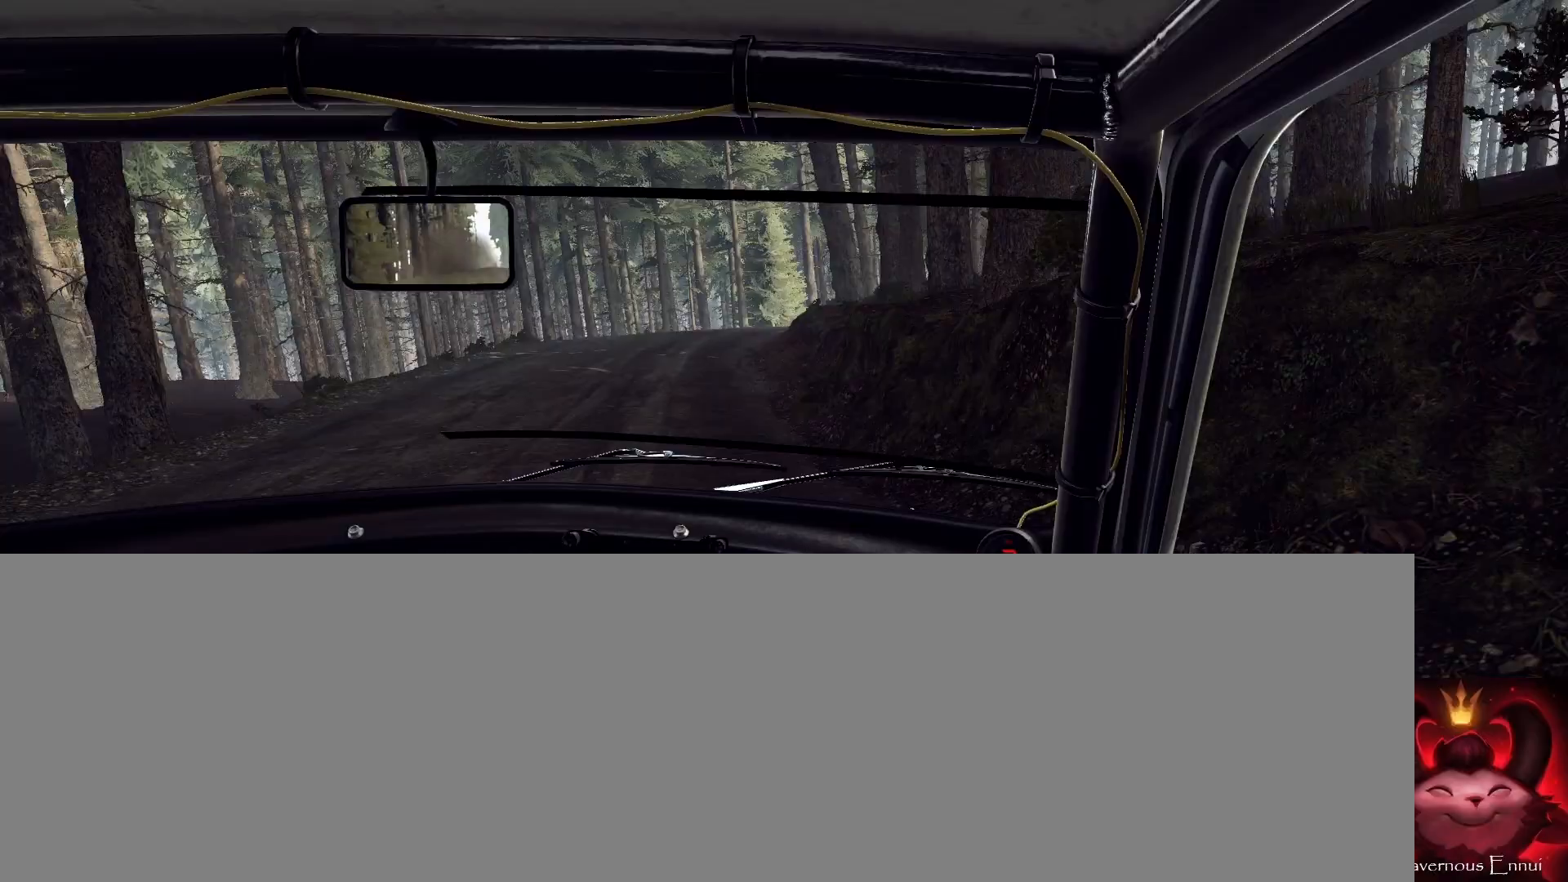
{"buttons": ["L2"], "left_stick": "right", "right_stick": "center", "events": [[67, "L2", "up"], [133, "left_stick", "left"], [167, "right_stick", "center"], [233, "left_stick", "center"], [267, "right_stick", "down"], [433, "L2", "down"], [433, "left_stick", "right"], [467, "right_stick", "center"]]}
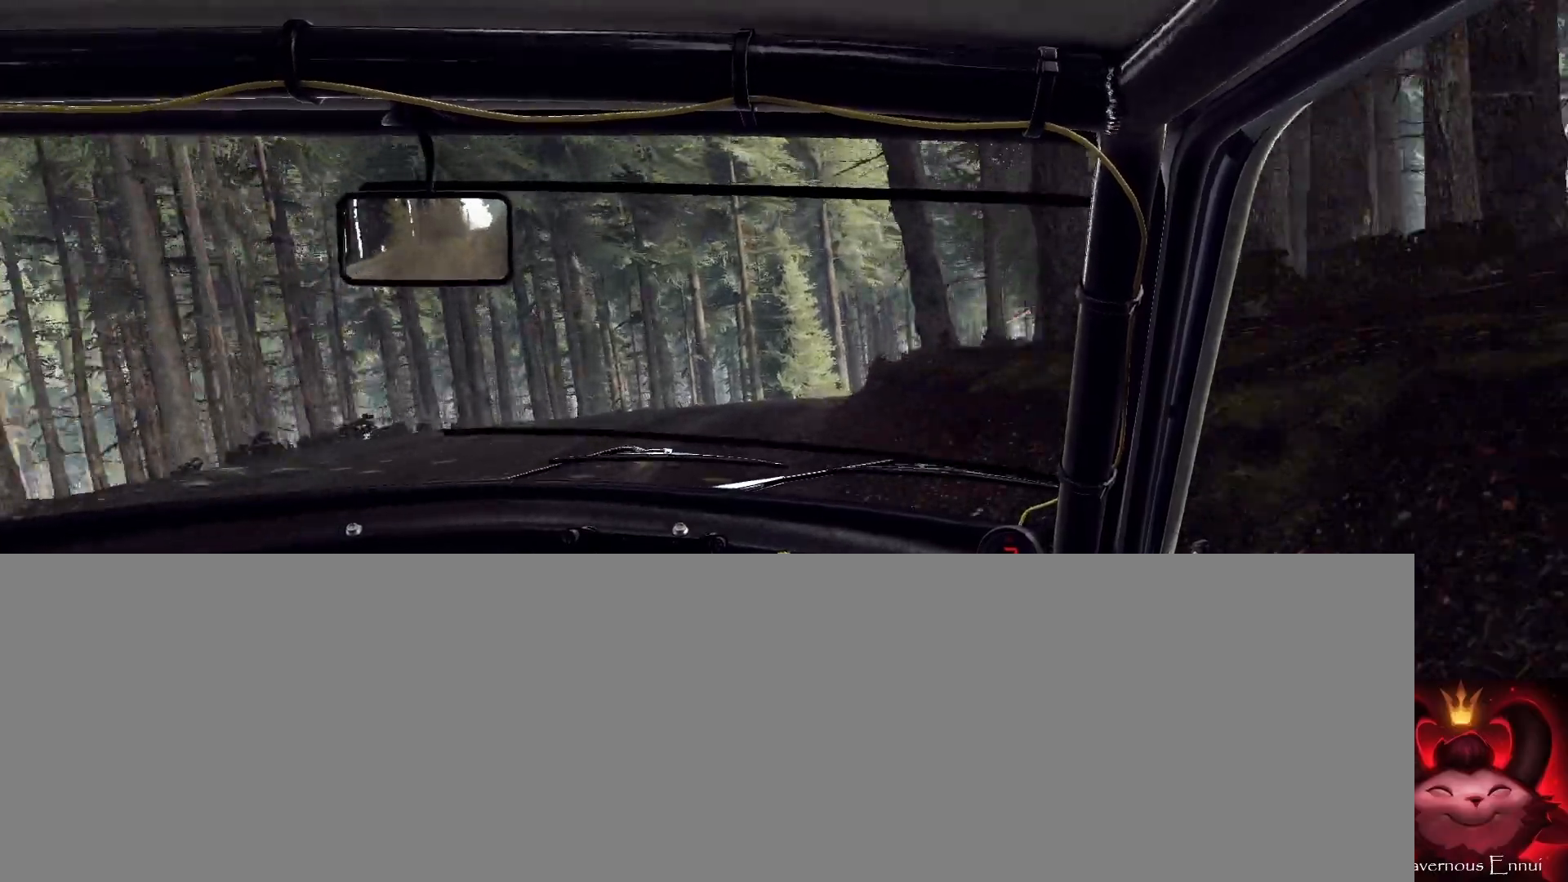
{"buttons": [], "left_stick": "center", "right_stick": "center", "events": [[300, "L2", "up"], [333, "left_stick", "center"]]}